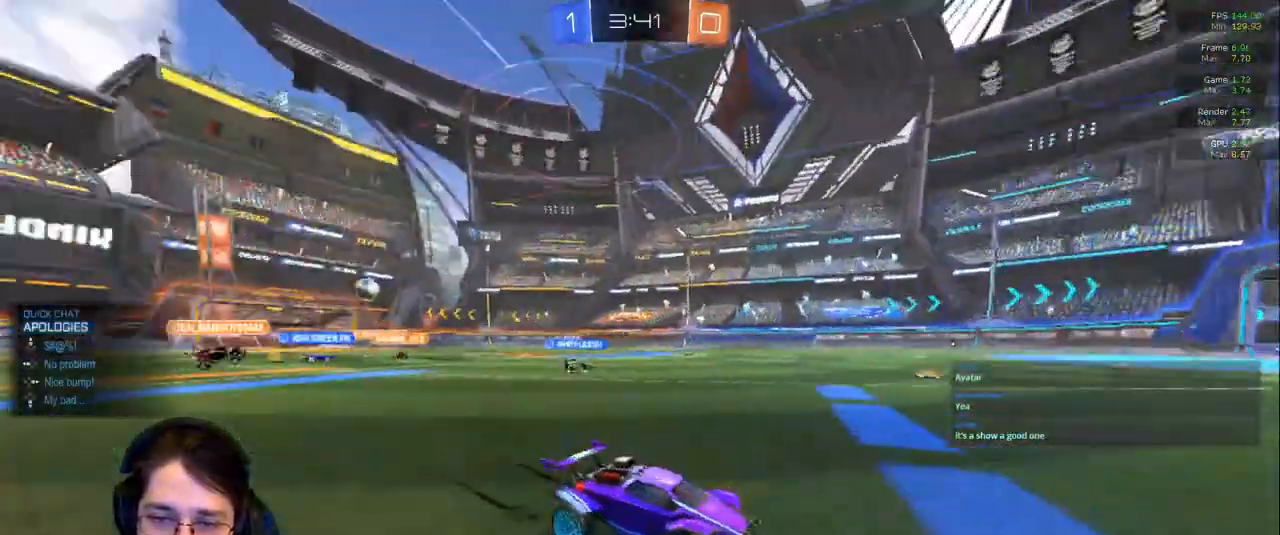
Gameplay with a controller (PlayStation layout); each line is a JSON object with the inputs held at the frame after it (dt_ms = milliseconds from this image to that frame). "events" lists button and stick changes between this image and that frame as [ms after this image, input, new state], when the widget could be followed in between. Not read: L3 R2 R3.
{"dt_ms": 1000, "buttons": [], "left_stick": "center", "right_stick": "center"}
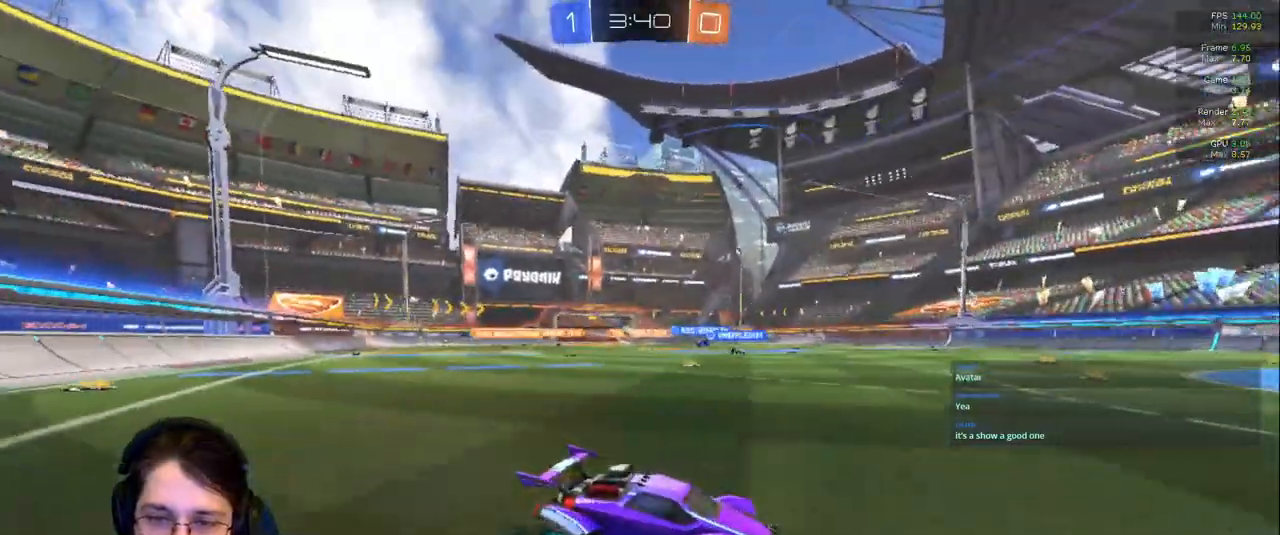
{"dt_ms": 500, "buttons": [], "left_stick": "center", "right_stick": "center", "events": [[83, "left_stick", "up-left"], [217, "left_stick", "center"]]}
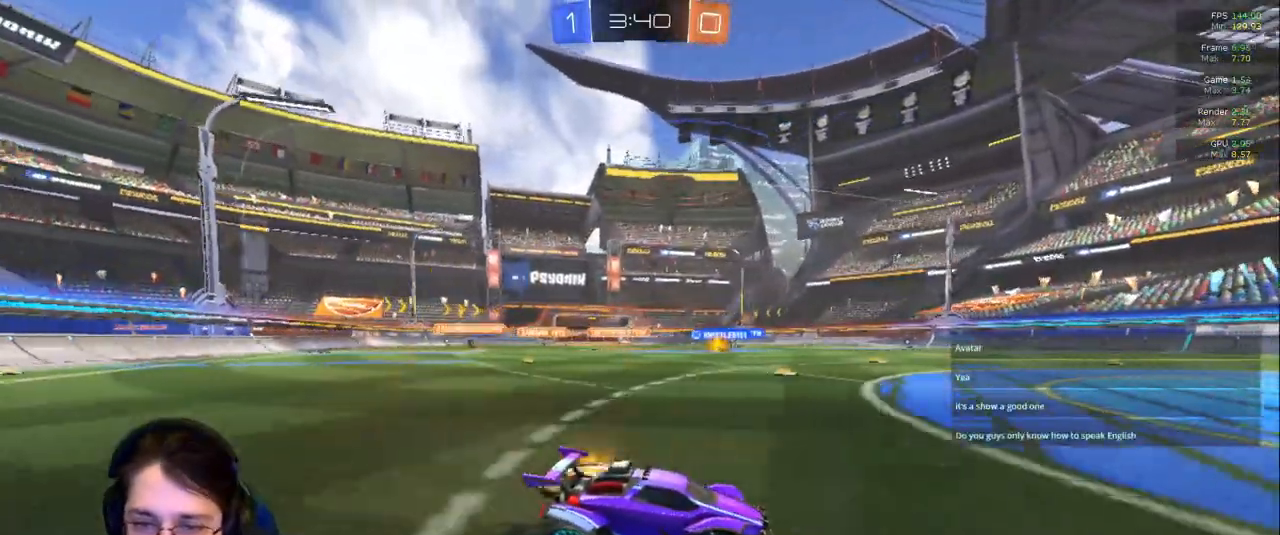
{"dt_ms": 500, "buttons": [], "left_stick": "center", "right_stick": "center", "events": []}
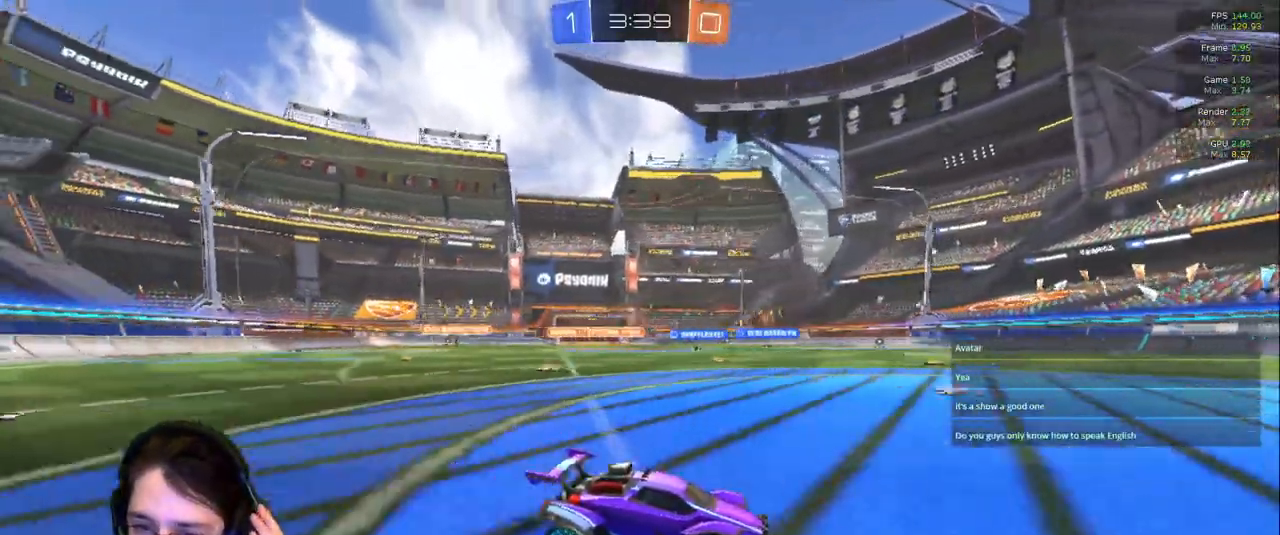
{"dt_ms": 500, "buttons": [], "left_stick": "center", "right_stick": "center", "events": [[283, "TRIANGLE", "down"], [417, "TRIANGLE", "up"]]}
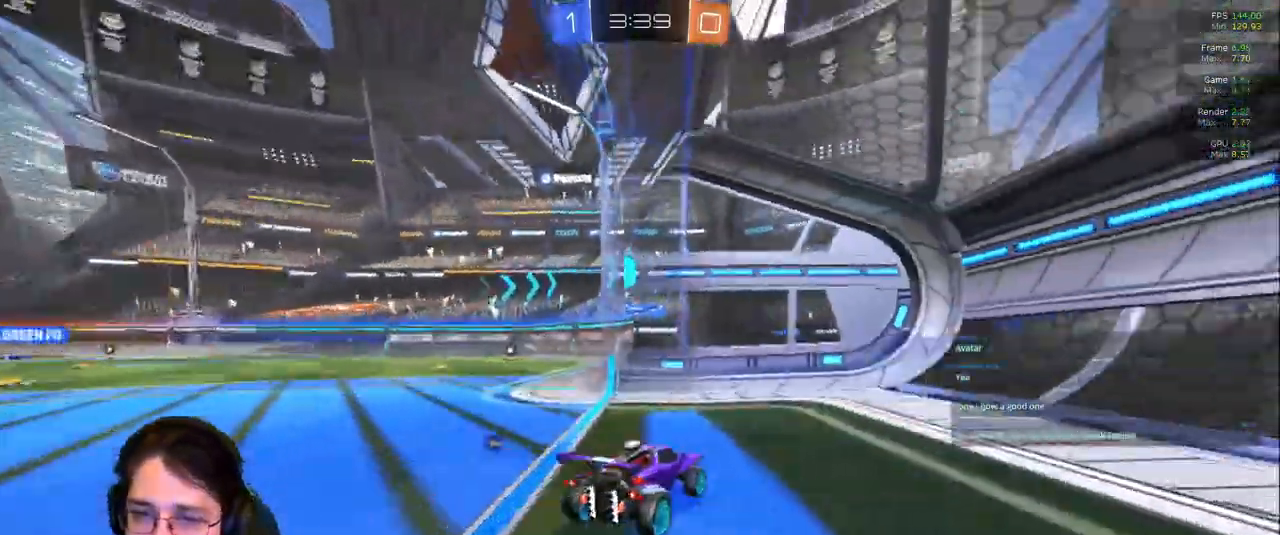
{"dt_ms": 500, "buttons": [], "left_stick": "right", "right_stick": "center", "events": [[83, "left_stick", "right"], [133, "TRIANGLE", "down"], [233, "TRIANGLE", "up"]]}
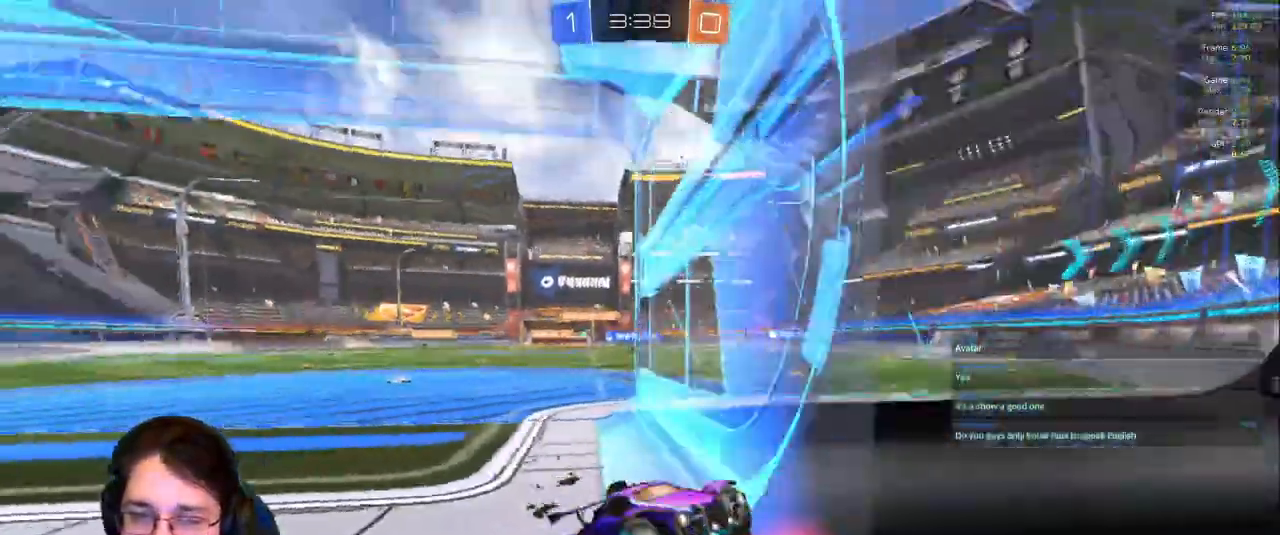
{"dt_ms": 500, "buttons": [], "left_stick": "left", "right_stick": "center", "events": [[217, "left_stick", "center"], [450, "left_stick", "left"]]}
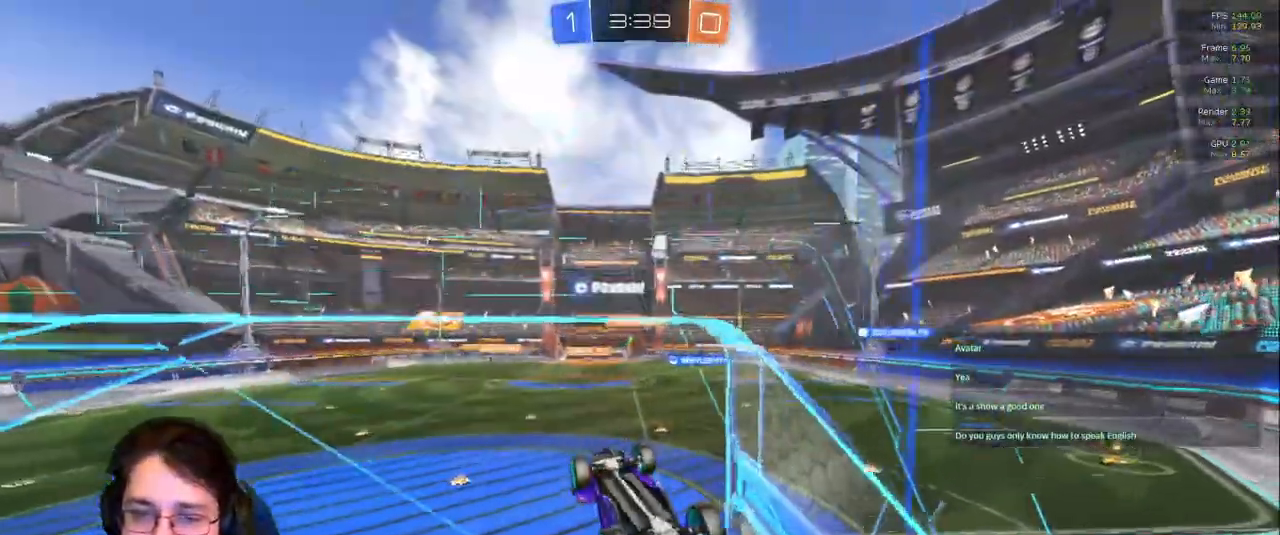
{"dt_ms": 500, "buttons": ["R1"], "left_stick": "down-right", "right_stick": "center"}
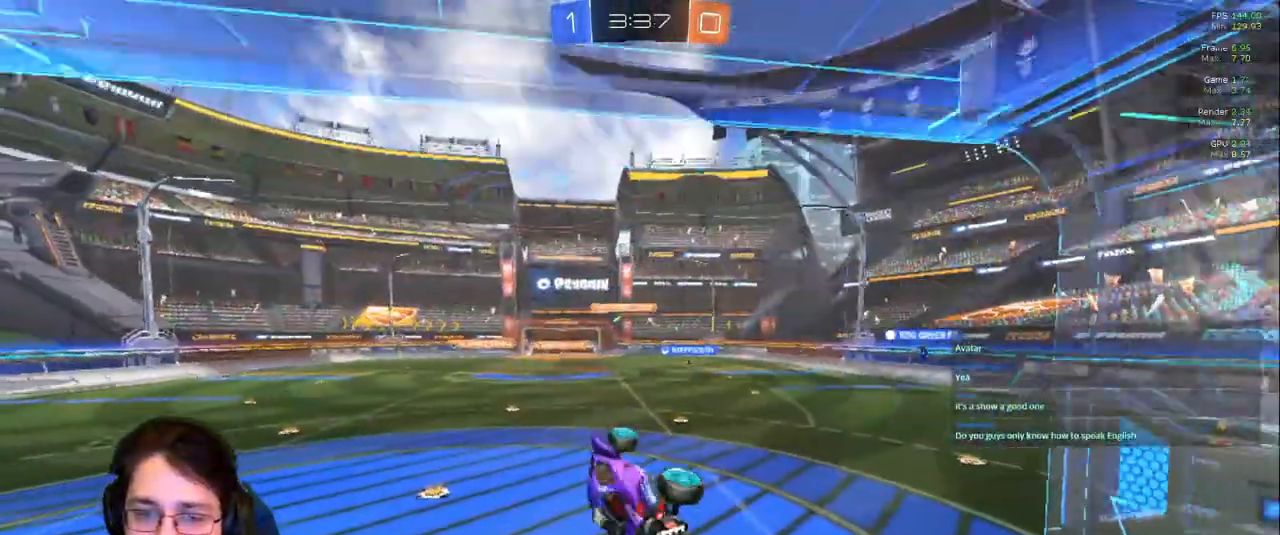
{"dt_ms": 500, "buttons": [], "left_stick": "up", "right_stick": "center", "events": [[83, "left_stick", "center"], [217, "R1", "up"], [283, "left_stick", "up"]]}
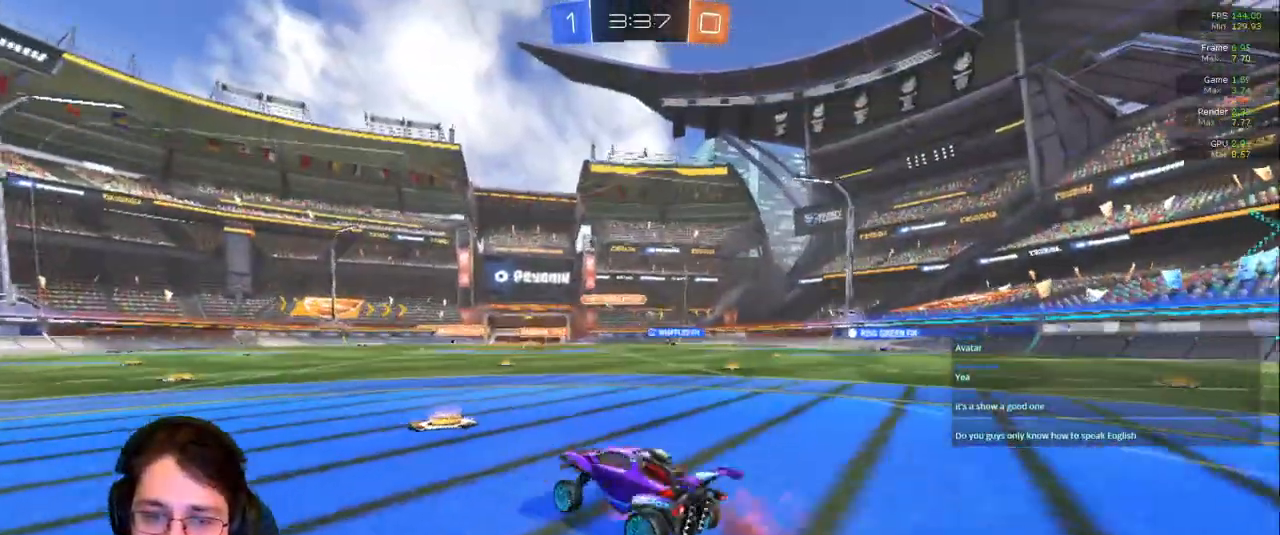
{"dt_ms": 500, "buttons": [], "left_stick": "center", "right_stick": "center", "events": [[50, "left_stick", "right"], [233, "R1", "down"], [383, "R1", "up"], [417, "left_stick", "center"]]}
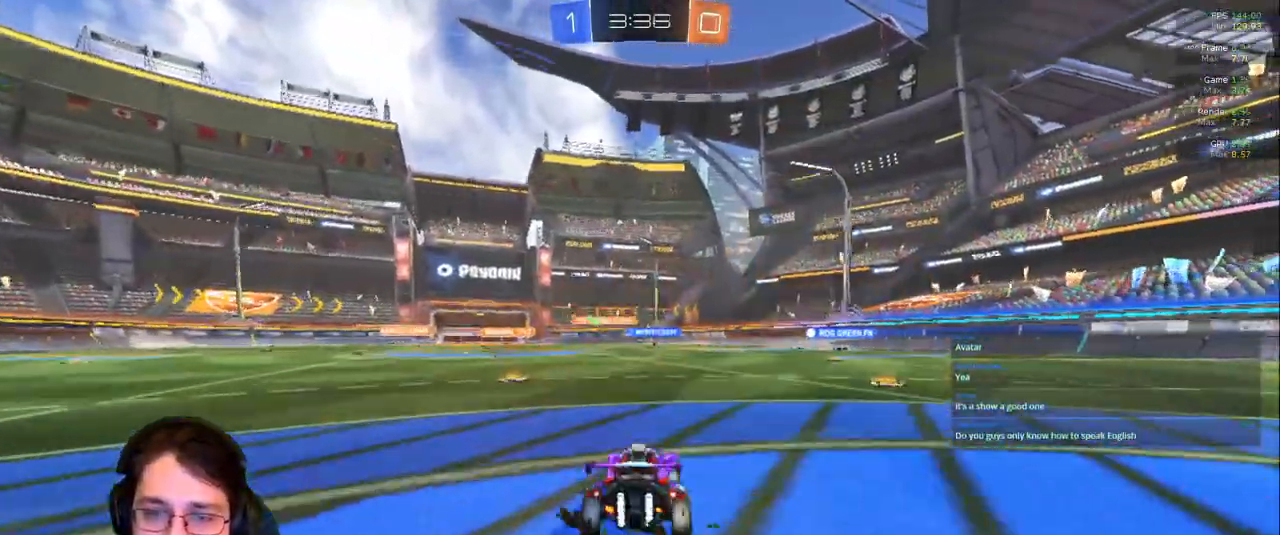
{"dt_ms": 500, "buttons": [], "left_stick": "right", "right_stick": "center", "events": [[133, "left_stick", "left"], [317, "left_stick", "center"], [433, "left_stick", "right"]]}
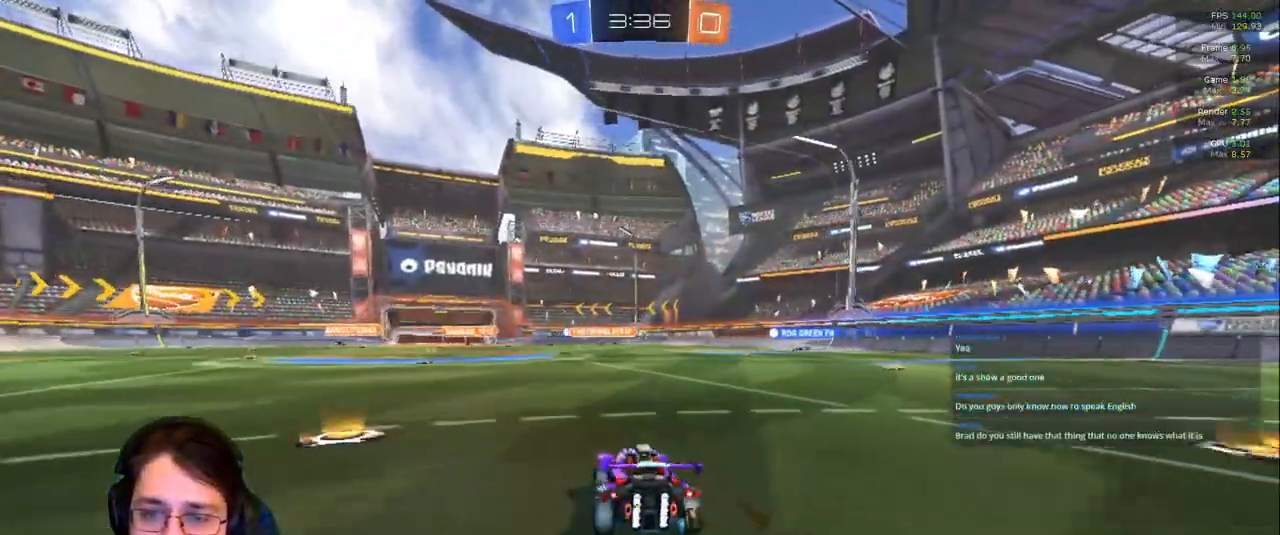
{"dt_ms": 500, "buttons": [], "left_stick": "right", "right_stick": "center", "events": [[100, "left_stick", "center"], [300, "left_stick", "right"]]}
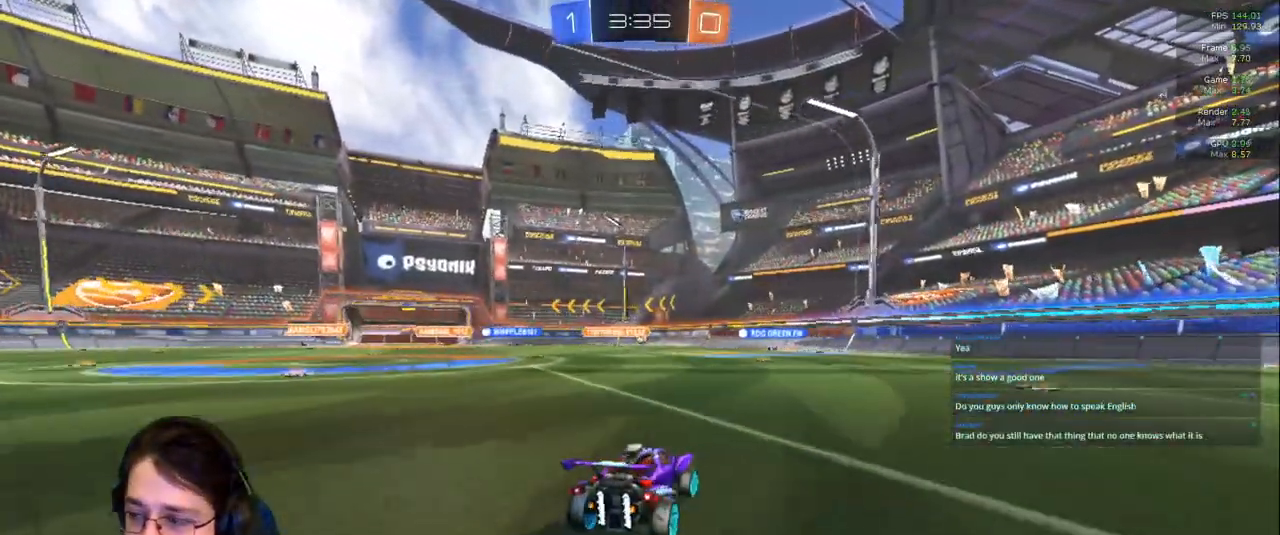
{"dt_ms": 500, "buttons": [], "left_stick": "center", "right_stick": "center", "events": [[50, "left_stick", "center"], [333, "left_stick", "right"], [500, "left_stick", "center"]]}
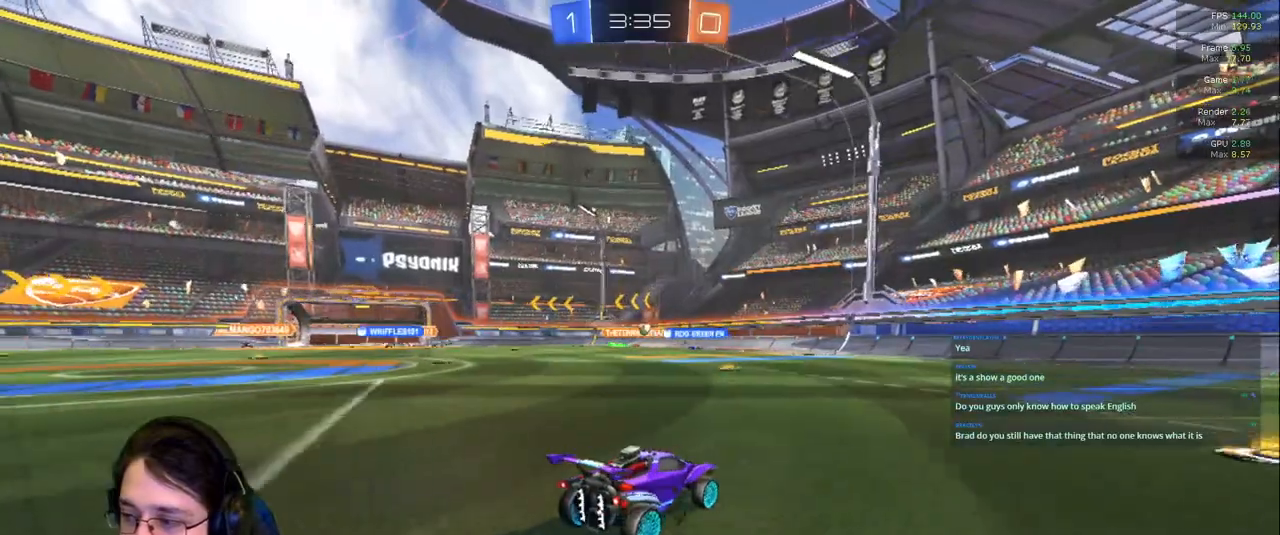
{"dt_ms": 500, "buttons": [], "left_stick": "right", "right_stick": "center", "events": [[150, "left_stick", "left"], [233, "left_stick", "center"], [433, "left_stick", "right"]]}
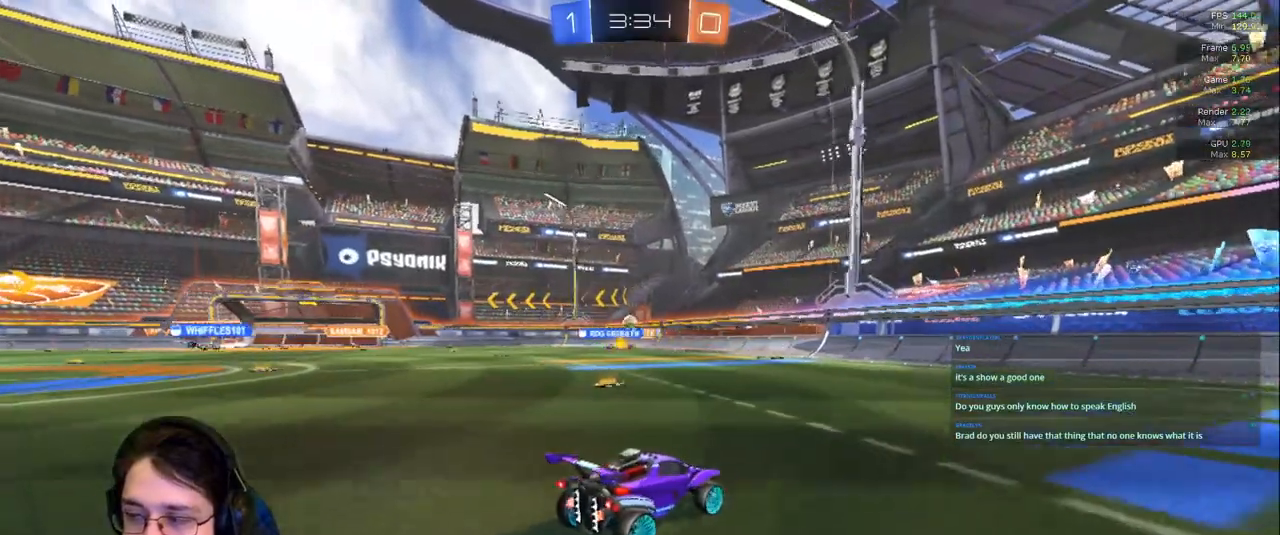
{"dt_ms": 500, "buttons": [], "left_stick": "right", "right_stick": "center", "events": [[217, "R1", "down"], [383, "R1", "up"]]}
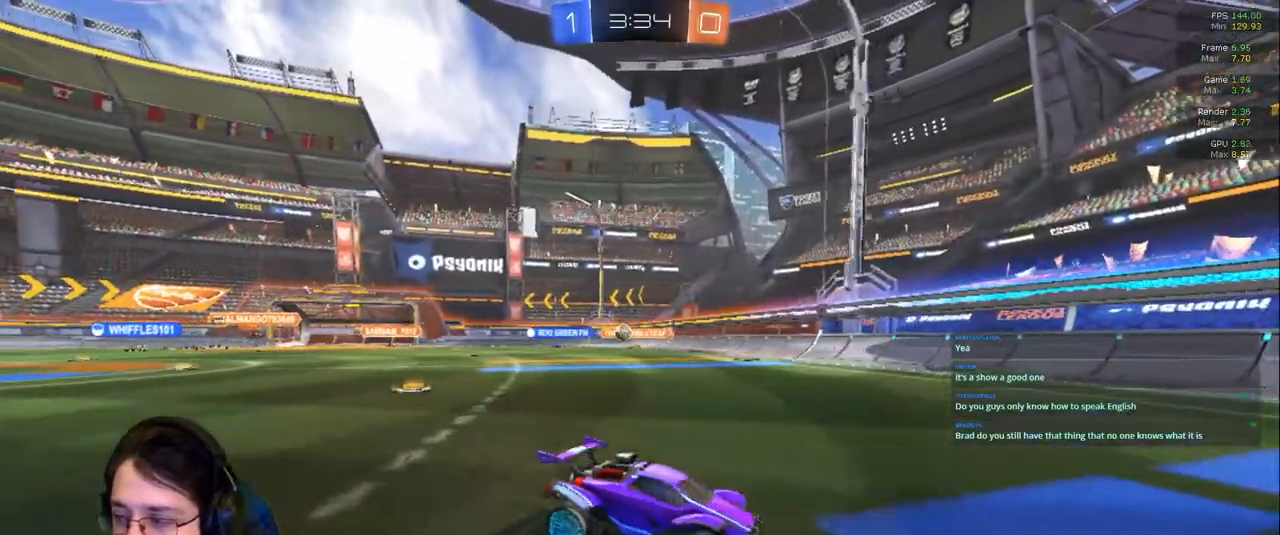
{"dt_ms": 500, "buttons": [], "left_stick": "center", "right_stick": "center", "events": [[167, "left_stick", "down-right"], [383, "left_stick", "center"]]}
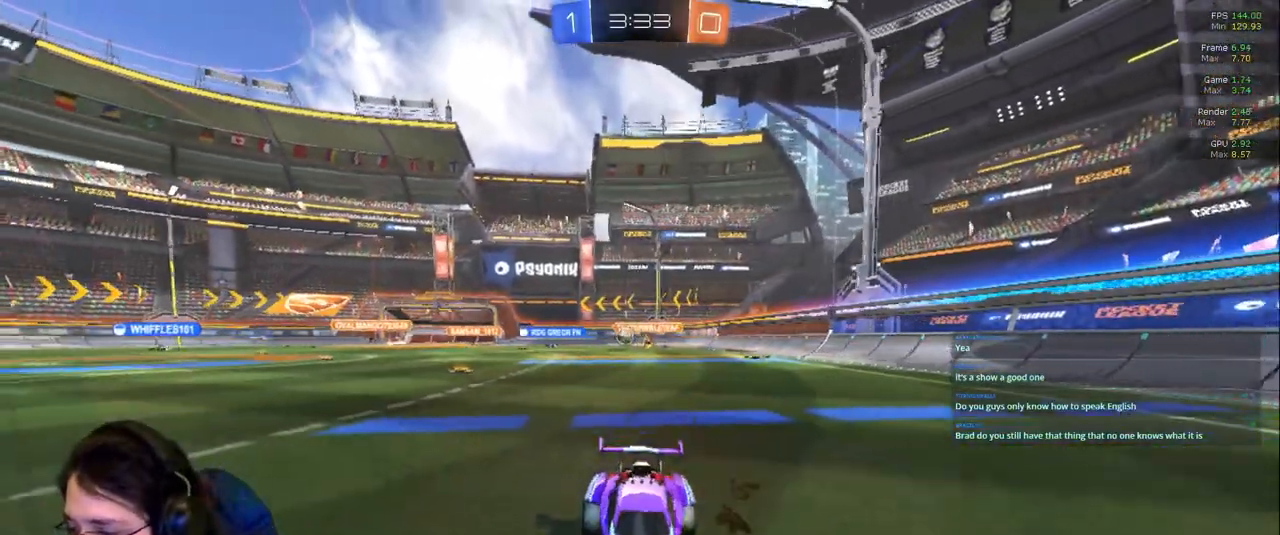
{"dt_ms": 500, "buttons": [], "left_stick": "center", "right_stick": "center", "events": []}
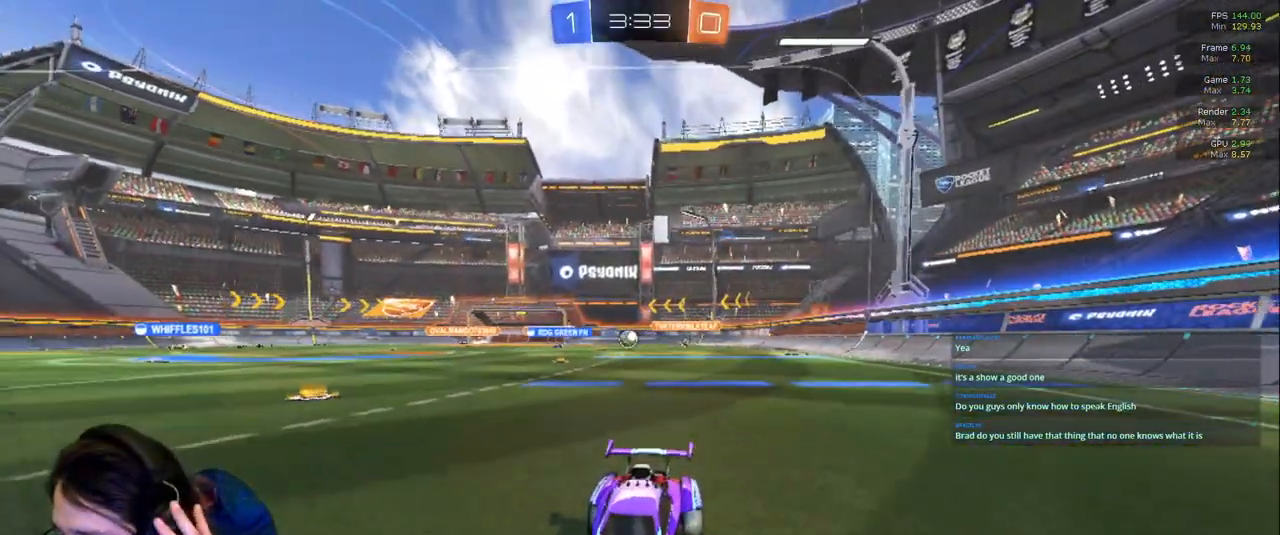
{"dt_ms": 500, "buttons": [], "left_stick": "center", "right_stick": "center", "events": []}
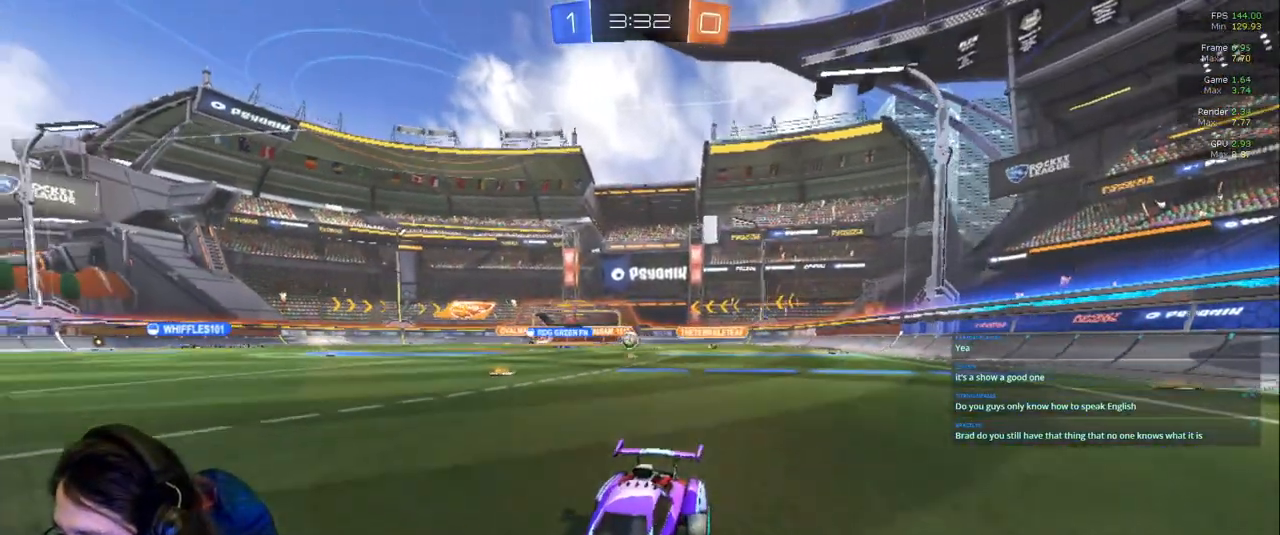
{"dt_ms": 500, "buttons": [], "left_stick": "right", "right_stick": "center", "events": [[267, "left_stick", "up-right"], [383, "left_stick", "right"]]}
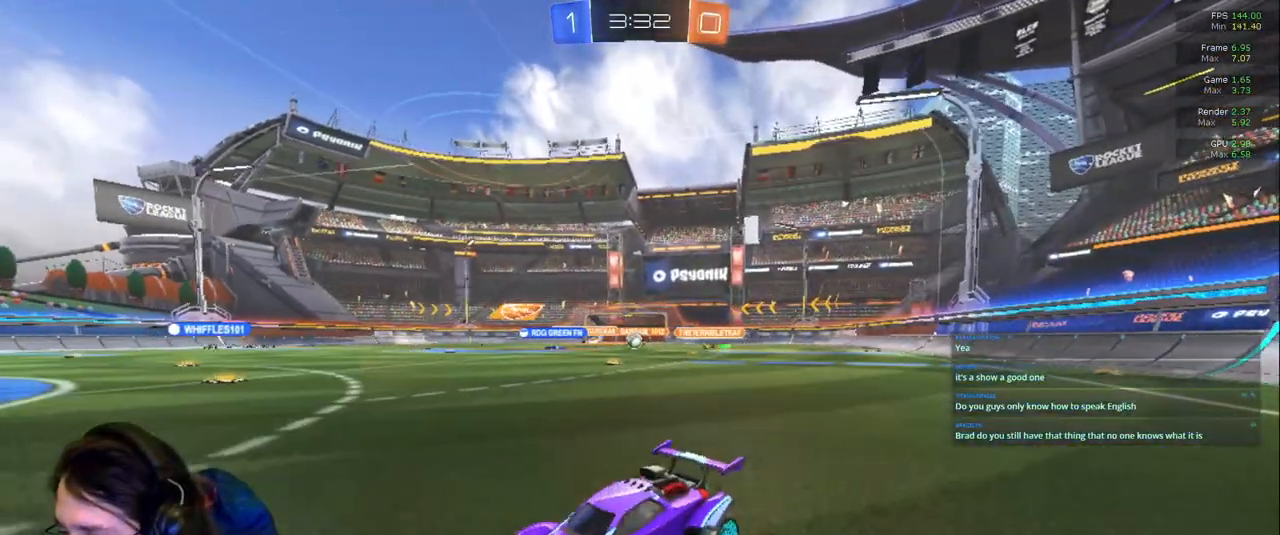
{"dt_ms": 500, "buttons": [], "left_stick": "right", "right_stick": "center"}
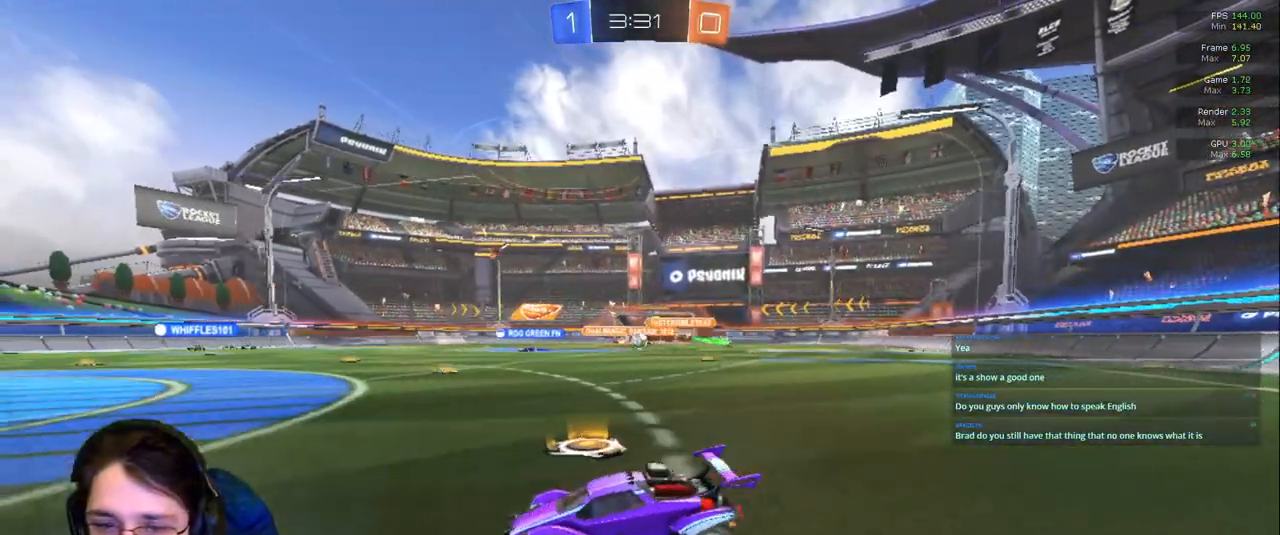
{"dt_ms": 500, "buttons": [], "left_stick": "center", "right_stick": "center"}
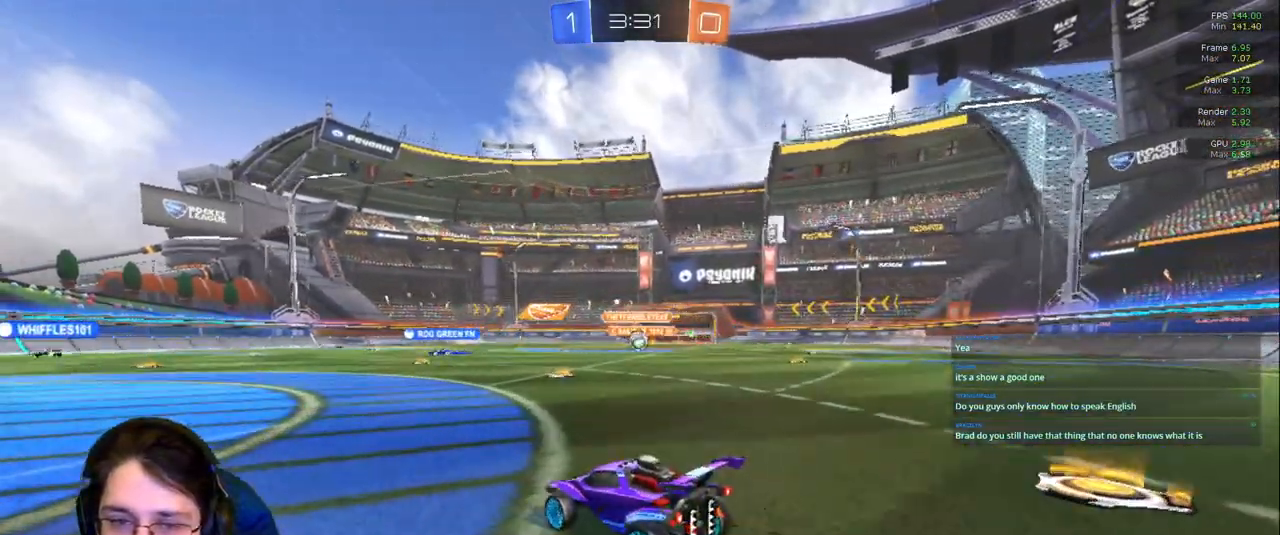
{"dt_ms": 500, "buttons": [], "left_stick": "center", "right_stick": "center", "events": [[300, "left_stick", "right"], [483, "left_stick", "center"]]}
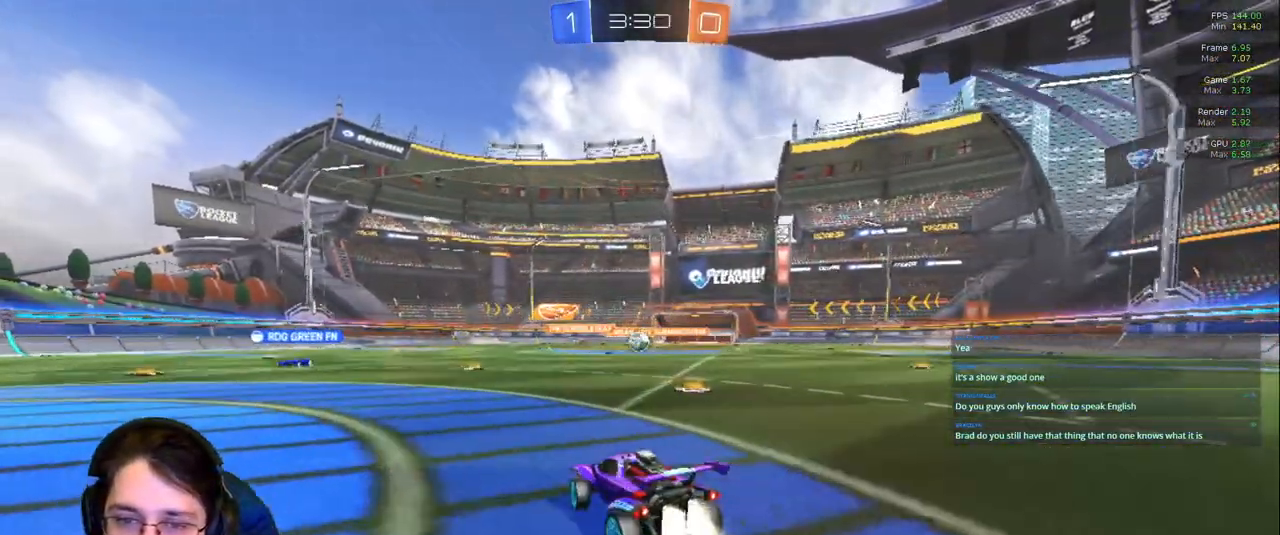
{"dt_ms": 500, "buttons": [], "left_stick": "center", "right_stick": "center", "events": []}
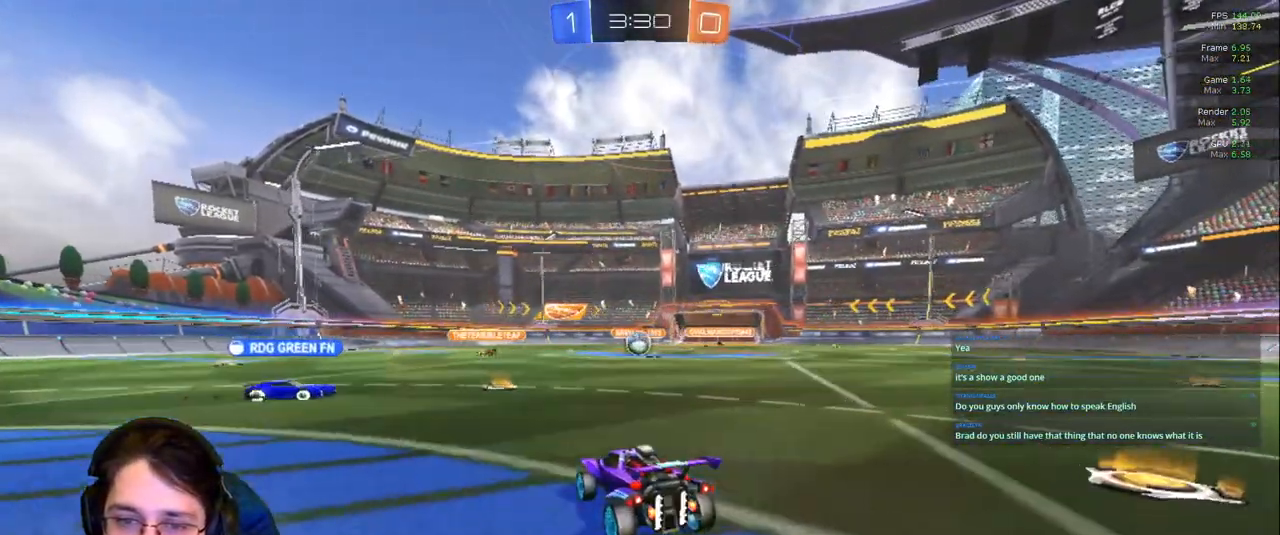
{"dt_ms": 500, "buttons": [], "left_stick": "center", "right_stick": "center", "events": [[233, "left_stick", "left"], [400, "left_stick", "center"]]}
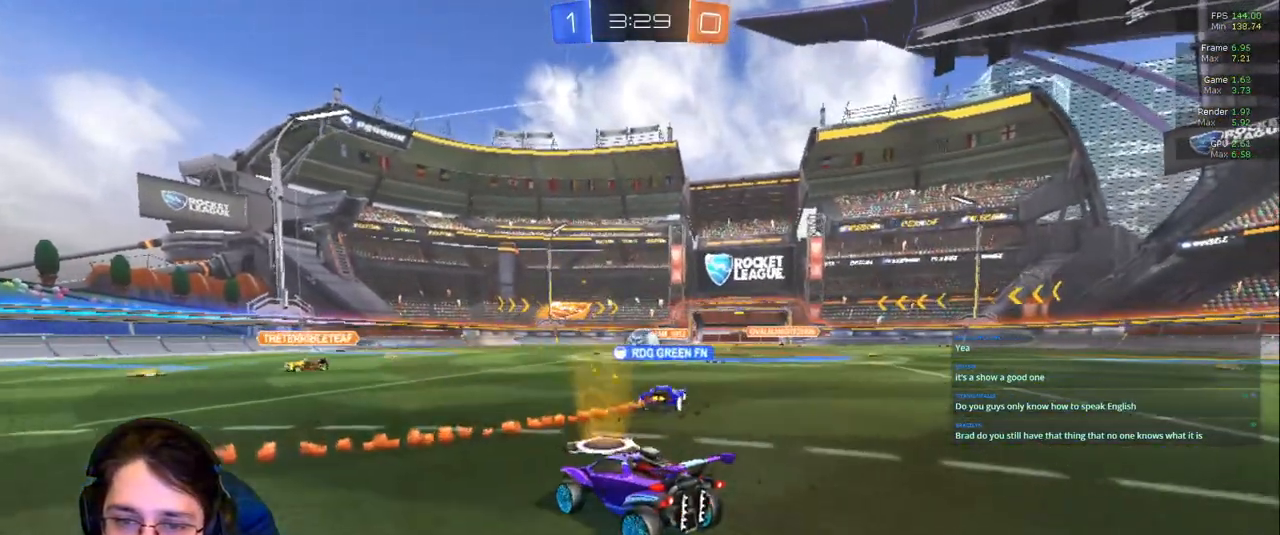
{"dt_ms": 500, "buttons": [], "left_stick": "center", "right_stick": "center"}
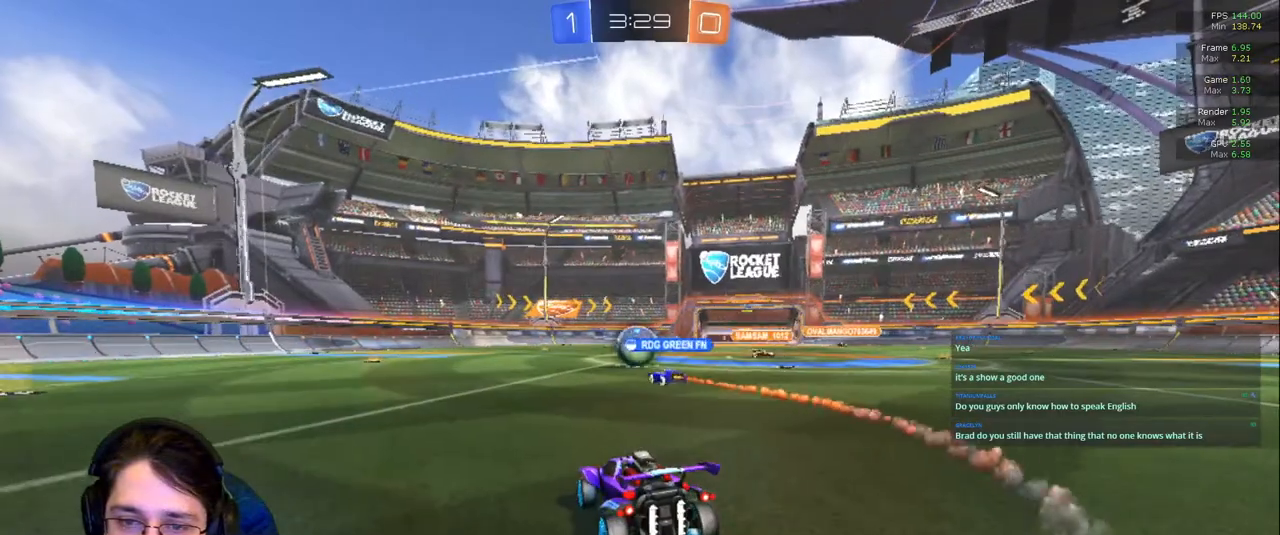
{"dt_ms": 500, "buttons": [], "left_stick": "center", "right_stick": "center", "events": []}
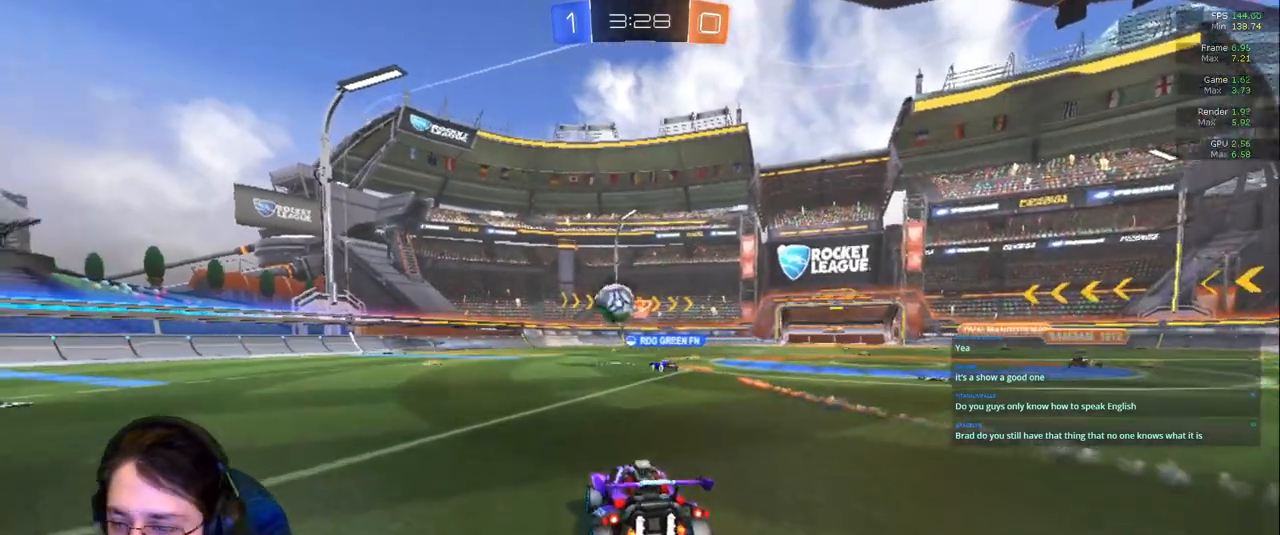
{"dt_ms": 500, "buttons": [], "left_stick": "center", "right_stick": "center", "events": []}
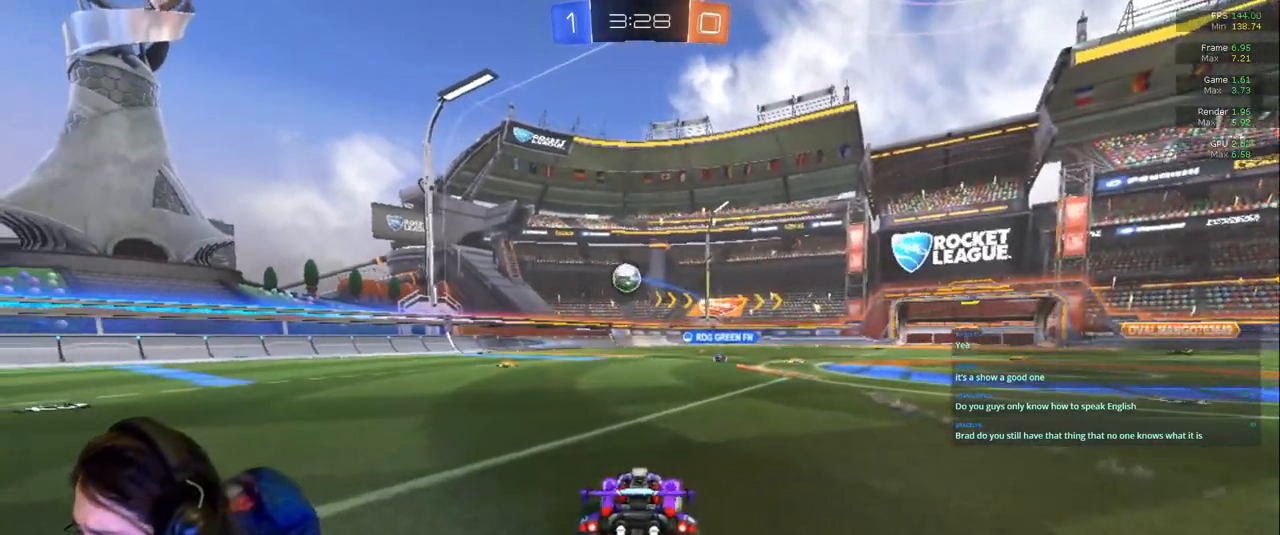
{"dt_ms": 500, "buttons": [], "left_stick": "center", "right_stick": "center", "events": []}
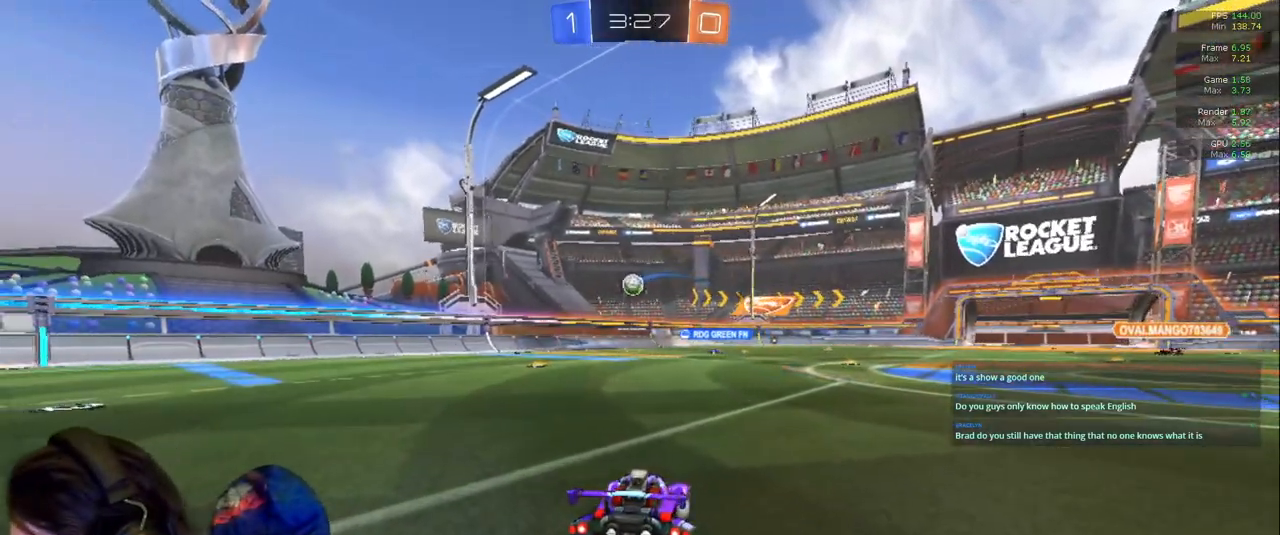
{"dt_ms": 500, "buttons": [], "left_stick": "center", "right_stick": "center", "events": []}
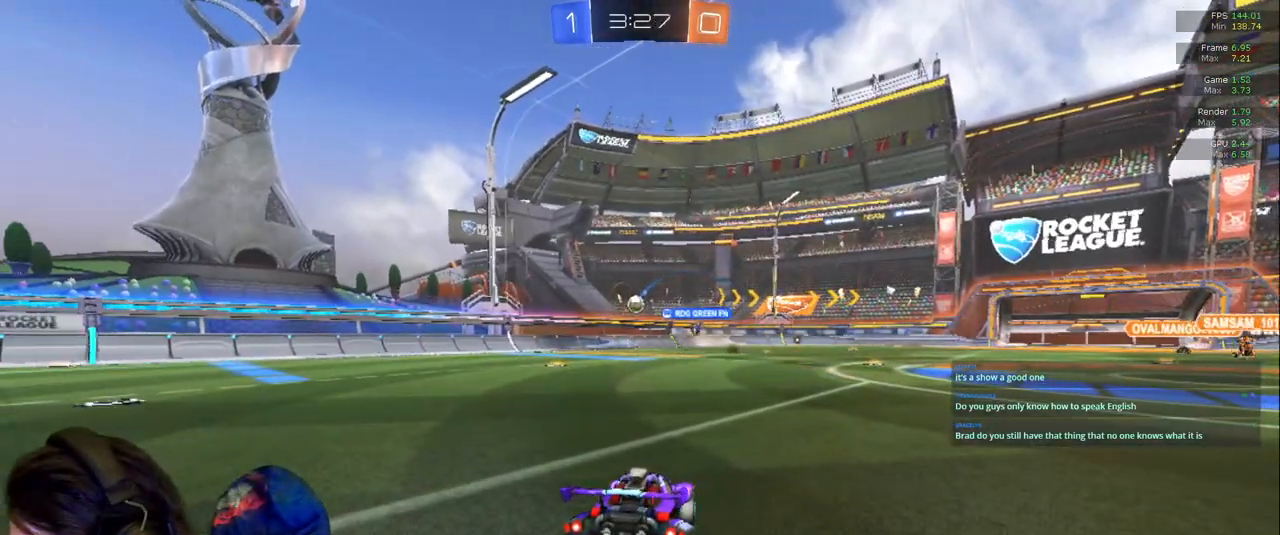
{"dt_ms": 500, "buttons": [], "left_stick": "center", "right_stick": "center", "events": []}